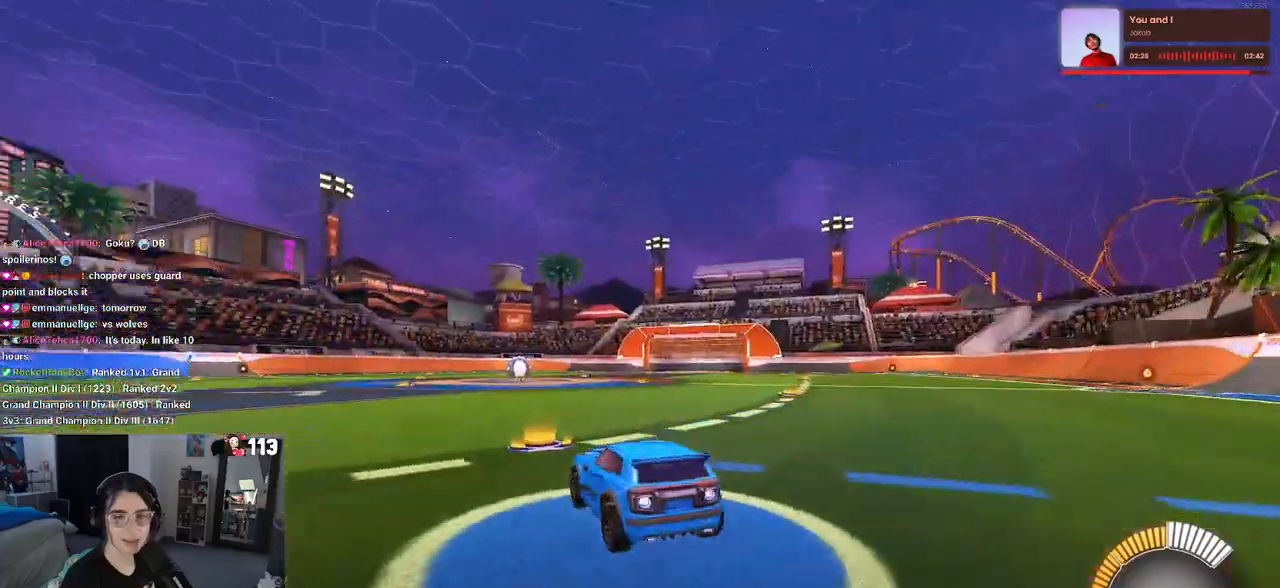
Gameplay with a controller (PlayStation layout); each line is a JSON object with the inputs held at the frame after it. "events" lists button and stick changes between this image and that frame as [ms after this image, input, new state], when the widget could be followed in between.
{"buttons": ["R1", "R2"], "left_stick": "right", "right_stick": "center", "events": [[17, "R3", "up"], [67, "left_stick", "left"], [317, "left_stick", "center"], [417, "left_stick", "right"]]}
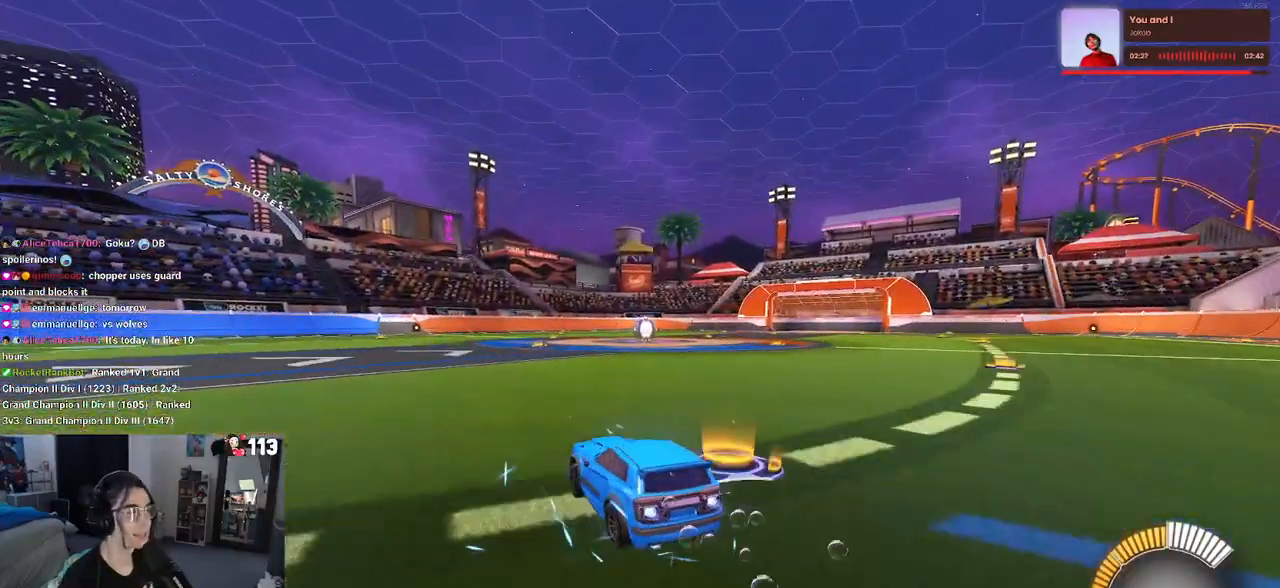
{"buttons": ["R1", "R2"], "left_stick": "right", "right_stick": "center", "events": []}
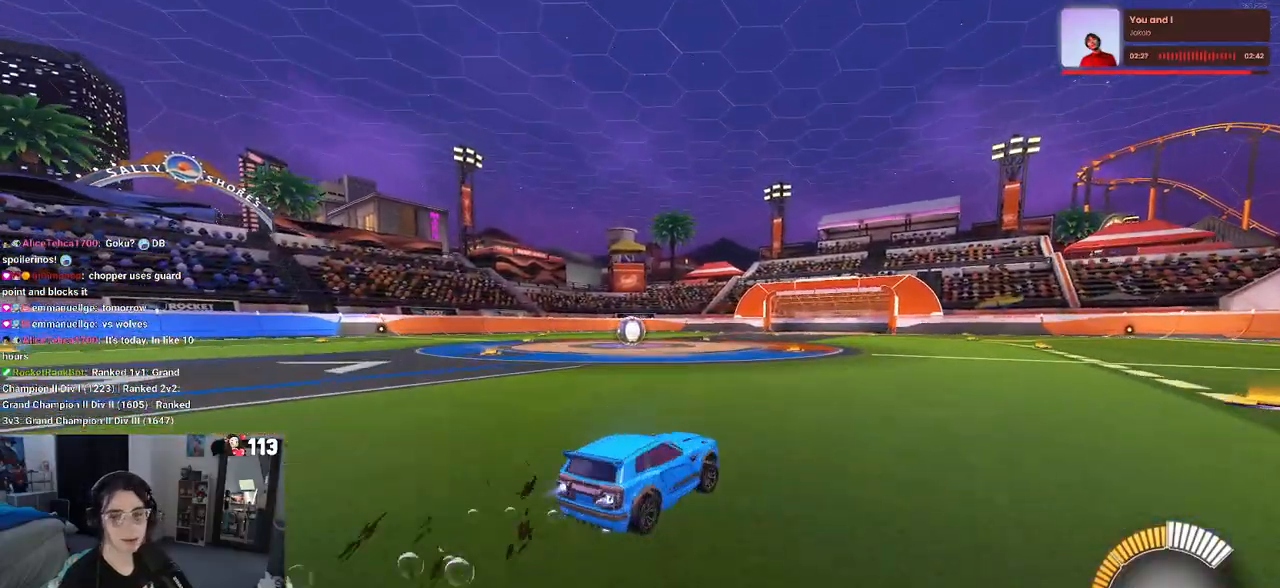
{"buttons": ["R1", "R2"], "left_stick": "left", "right_stick": "center", "events": [[150, "left_stick", "center"], [250, "left_stick", "left"], [317, "SQUARE", "down"], [500, "SQUARE", "up"]]}
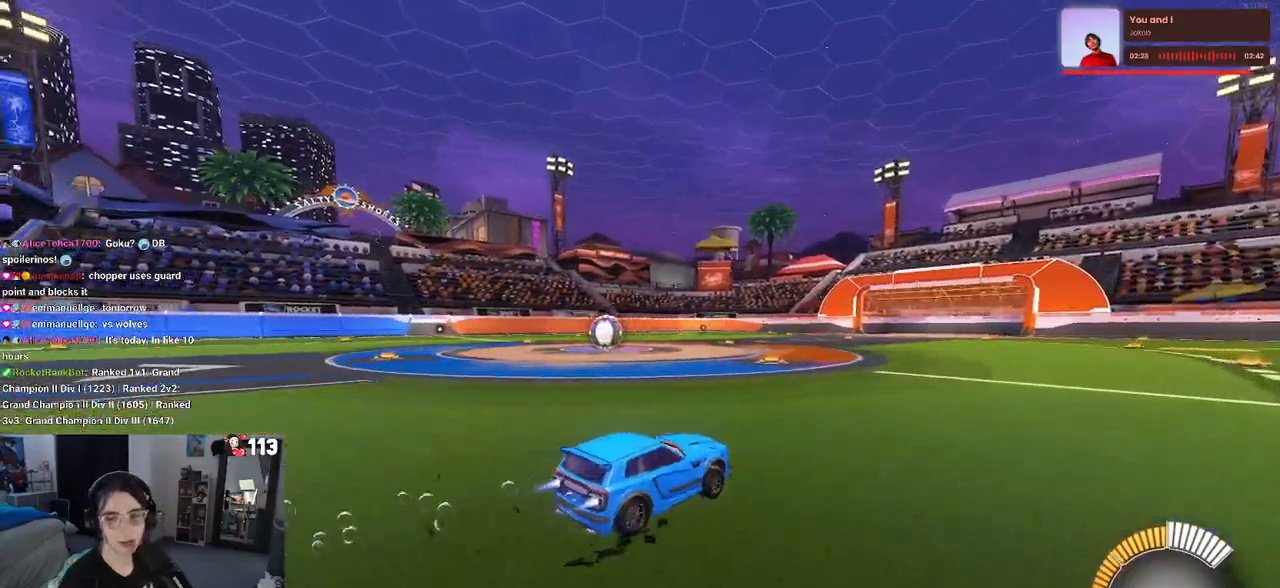
{"buttons": ["R1", "R2"], "left_stick": "left", "right_stick": "center", "events": [[317, "left_stick", "center"], [417, "left_stick", "left"]]}
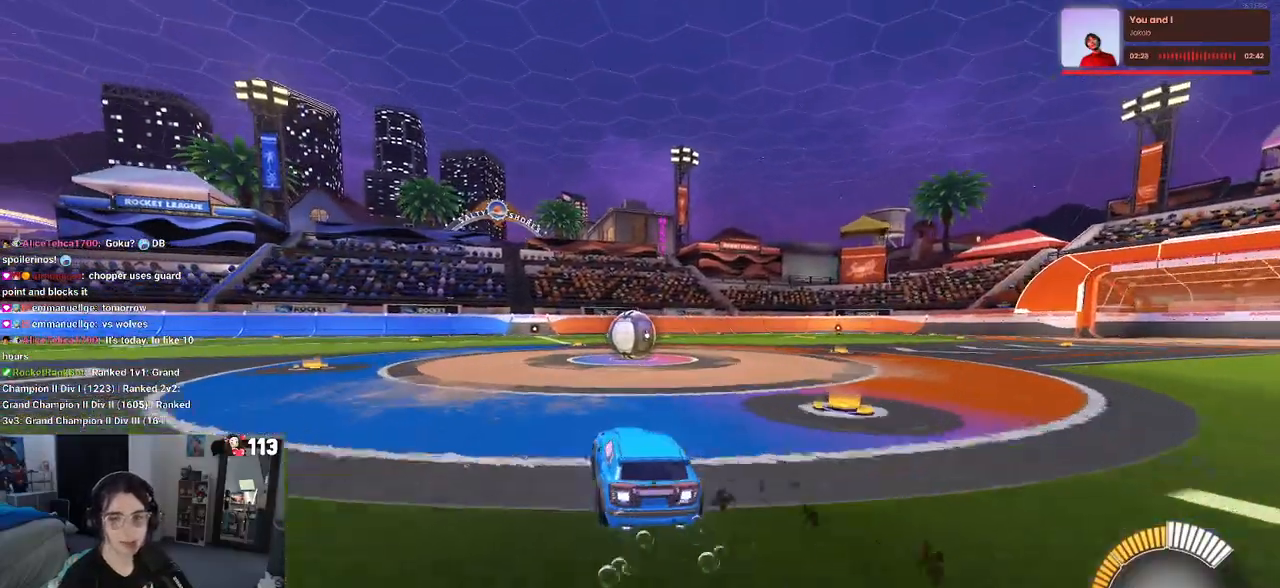
{"buttons": ["R1", "R2"], "left_stick": "center", "right_stick": "center", "events": [[67, "left_stick", "center"], [117, "left_stick", "right"], [333, "left_stick", "center"]]}
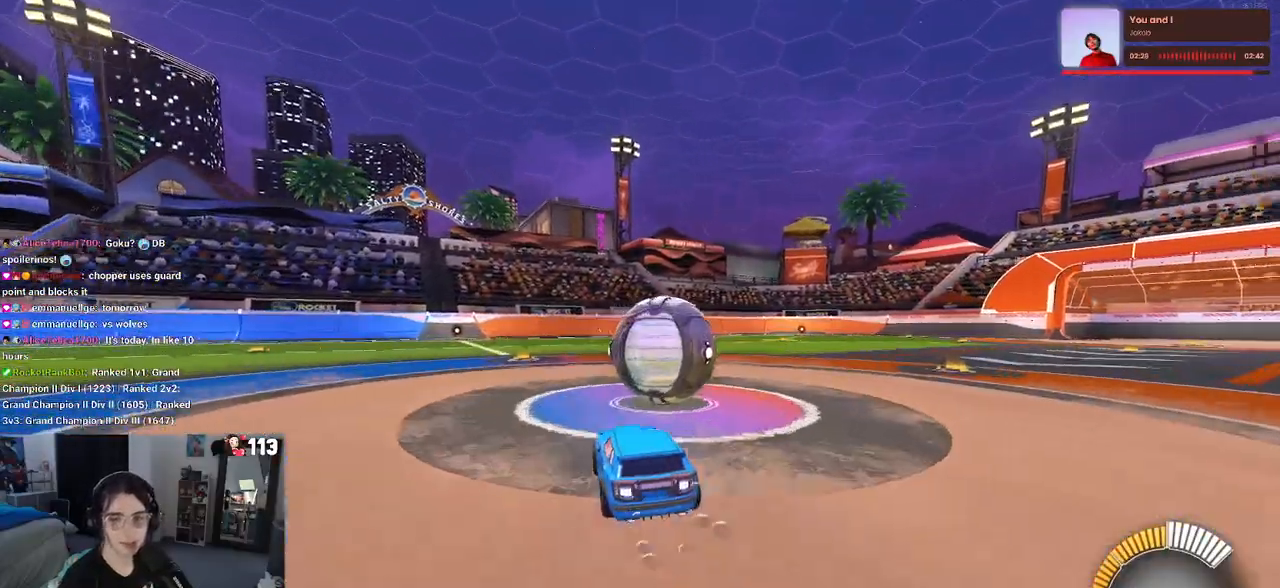
{"buttons": ["L1", "R1", "R2"], "left_stick": "right", "right_stick": "center", "events": [[250, "CROSS", "down"], [250, "L1", "down"], [250, "left_stick", "right"], [433, "CROSS", "up"]]}
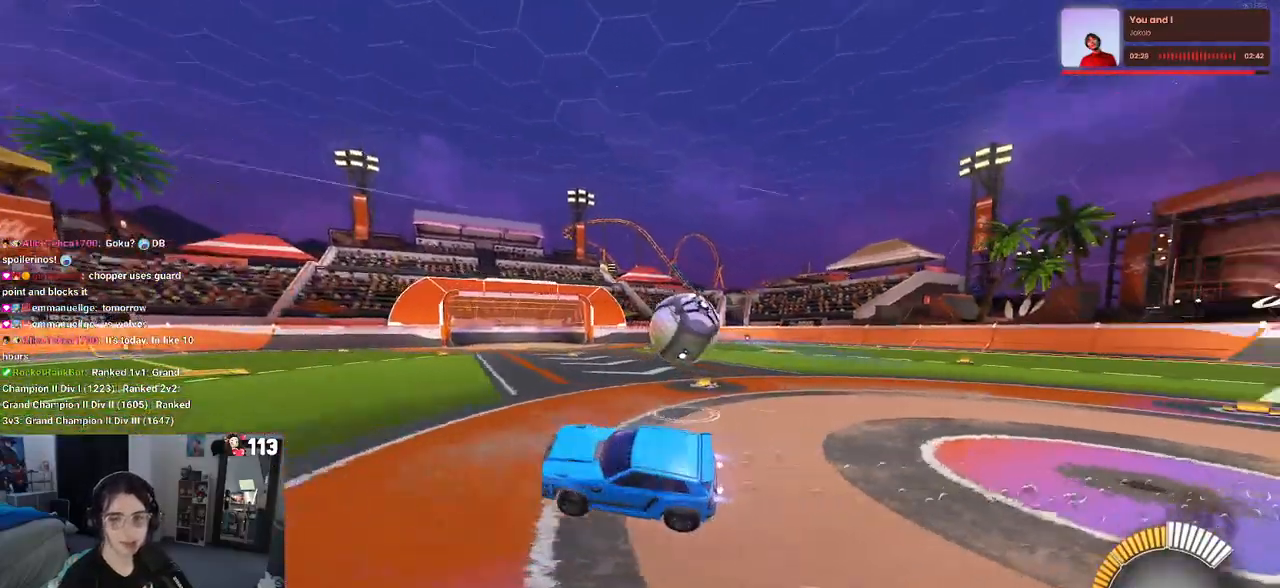
{"buttons": ["CROSS", "R1", "R2"], "left_stick": "up", "right_stick": "center", "events": [[83, "left_stick", "left"], [183, "left_stick", "down-left"], [250, "L1", "up"], [417, "left_stick", "up"], [467, "CROSS", "down"]]}
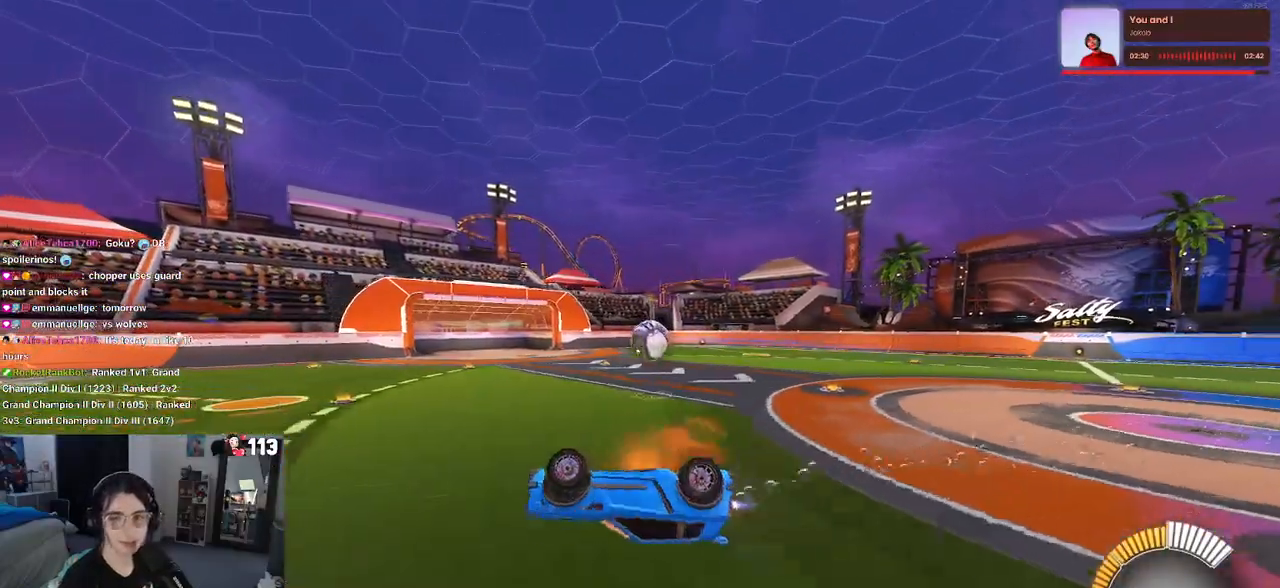
{"buttons": ["R1", "R2"], "left_stick": "down", "right_stick": "center", "events": [[83, "CROSS", "up"], [100, "left_stick", "down"]]}
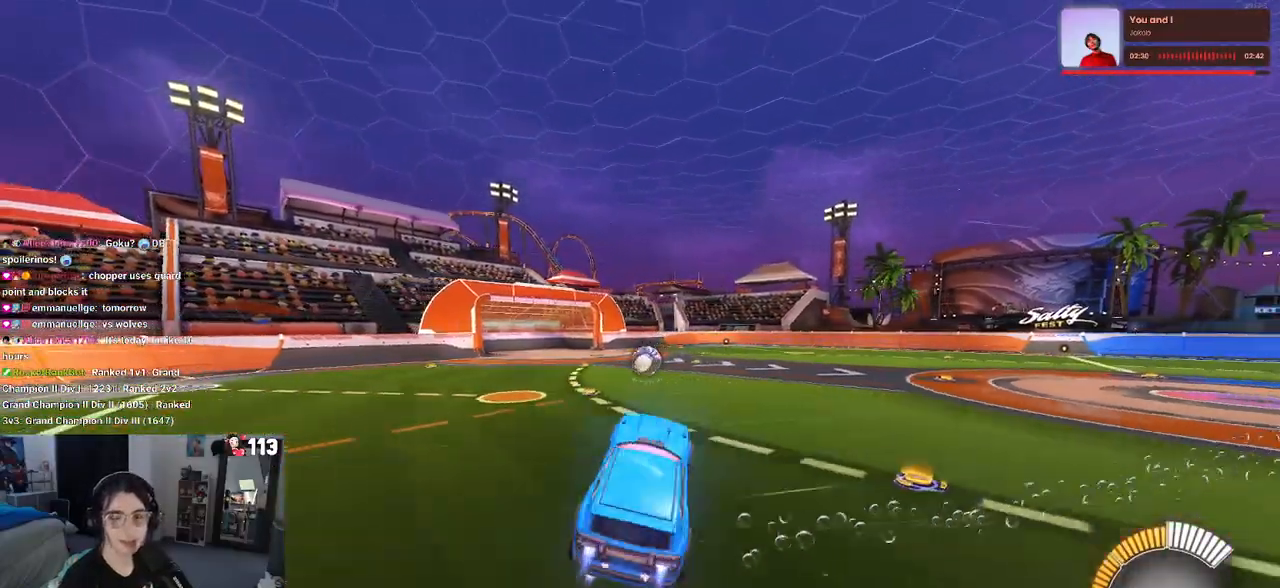
{"buttons": ["SQUARE", "R2"], "left_stick": "down-left", "right_stick": "center", "events": [[33, "left_stick", "down-left"], [150, "R1", "up"], [433, "SQUARE", "down"]]}
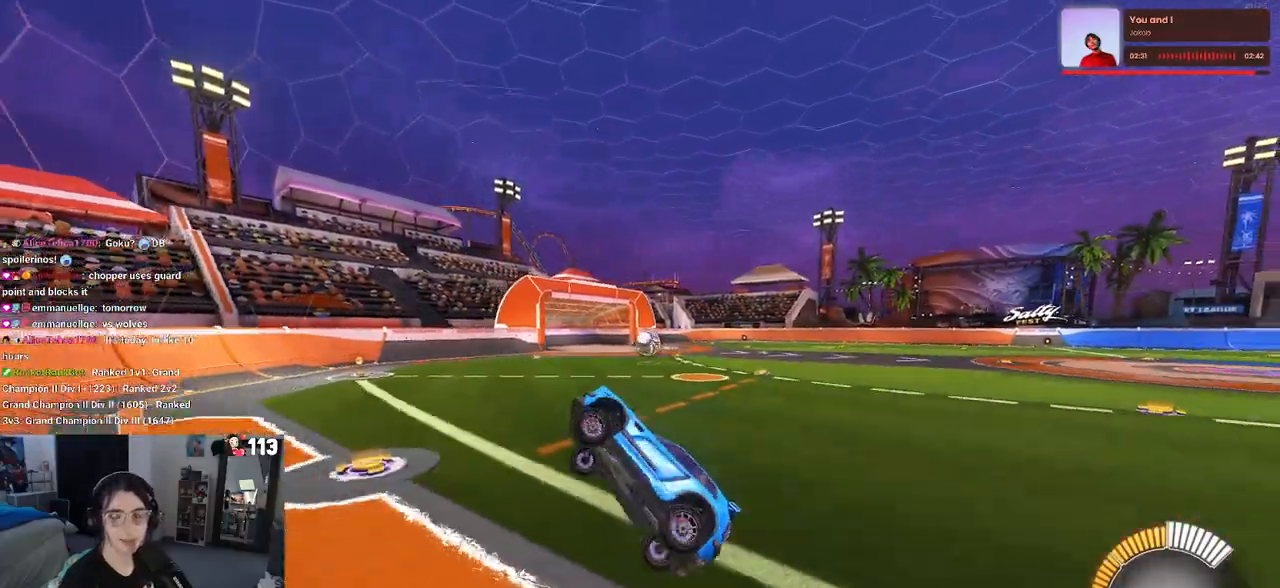
{"buttons": ["R2"], "left_stick": "center", "right_stick": "center", "events": [[133, "SQUARE", "up"], [167, "left_stick", "center"]]}
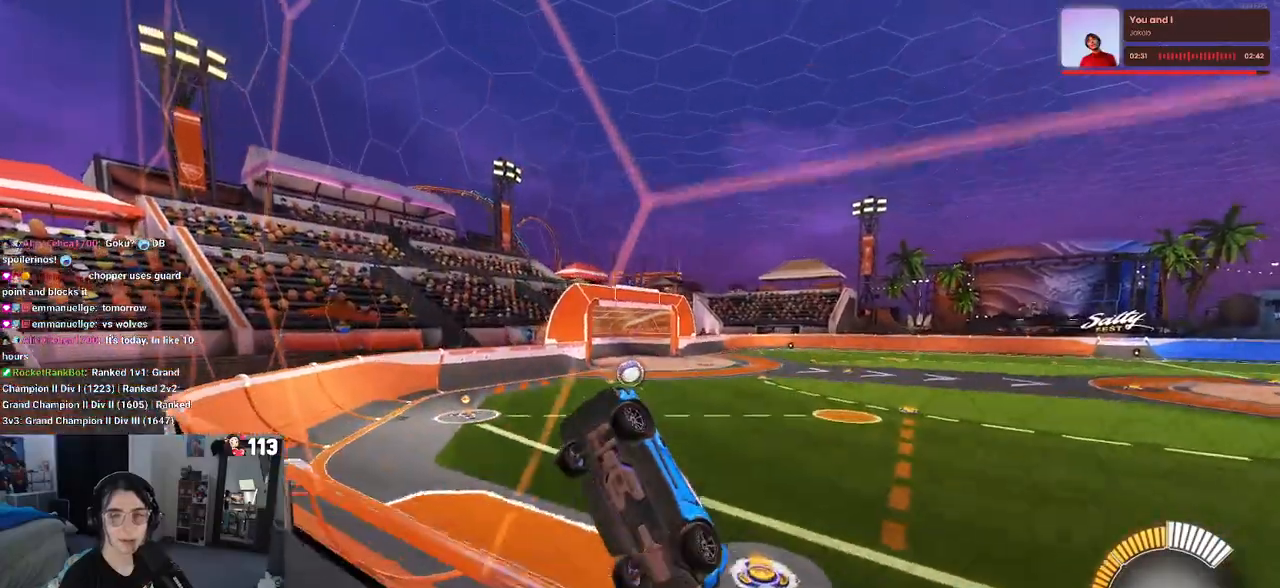
{"buttons": ["R2"], "left_stick": "right", "right_stick": "center", "events": [[167, "left_stick", "right"]]}
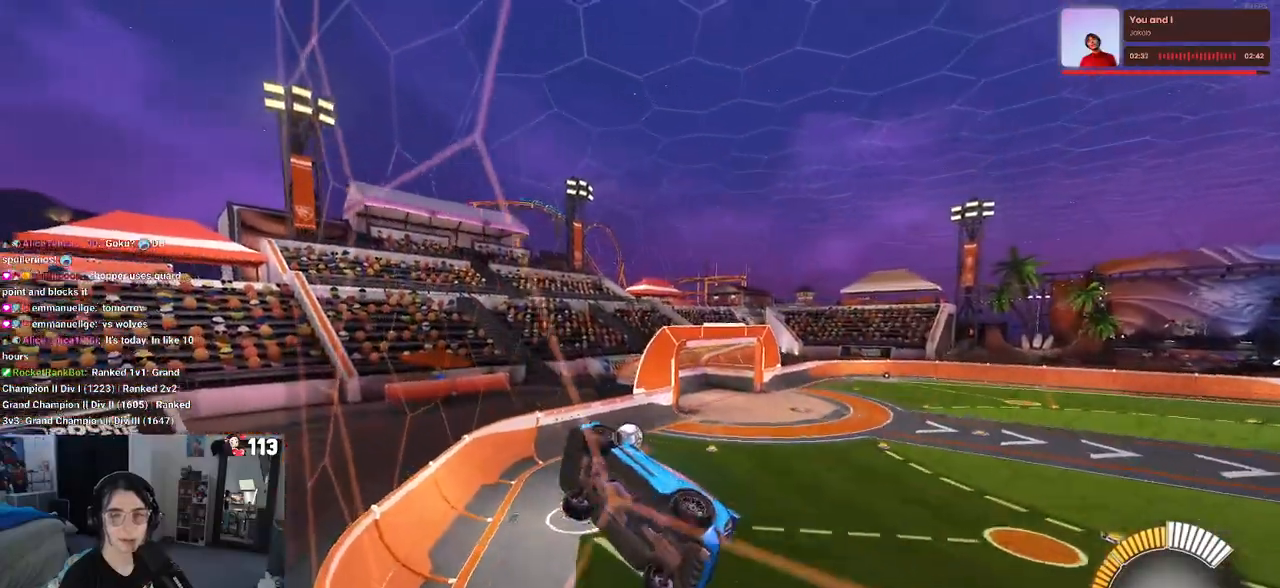
{"buttons": ["CROSS", "R2"], "left_stick": "left", "right_stick": "center", "events": [[333, "CROSS", "down"], [383, "CROSS", "up"], [417, "left_stick", "left"], [450, "CROSS", "down"]]}
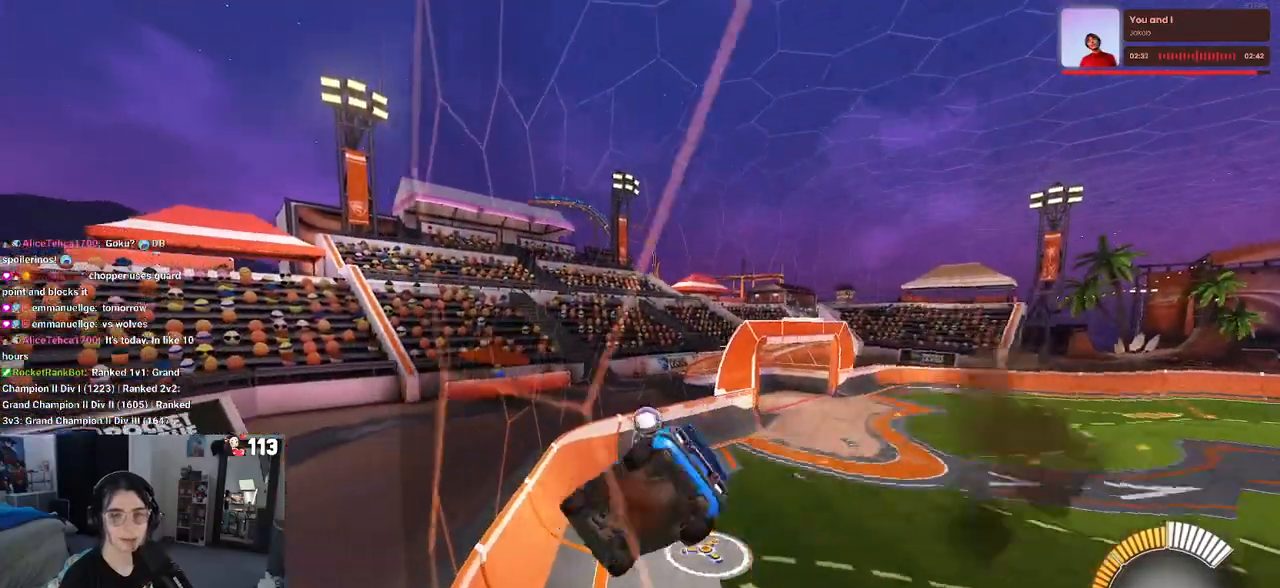
{"buttons": ["R2"], "left_stick": "down", "right_stick": "center", "events": [[17, "CROSS", "up"], [100, "CROSS", "down"], [150, "CROSS", "up"], [217, "CROSS", "down"], [317, "CROSS", "up"], [417, "left_stick", "down"]]}
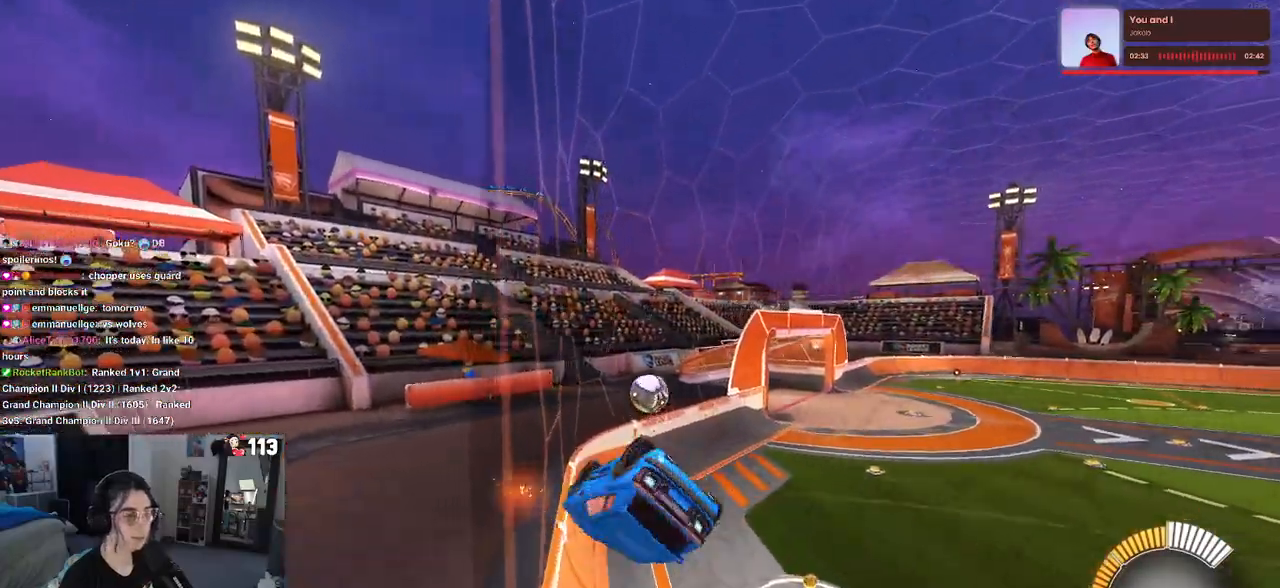
{"buttons": ["R1", "R2"], "left_stick": "left", "right_stick": "center", "events": [[33, "SQUARE", "down"], [50, "R1", "down"], [67, "left_stick", "down-left"], [267, "left_stick", "down"], [367, "SQUARE", "up"], [400, "left_stick", "center"], [483, "left_stick", "left"]]}
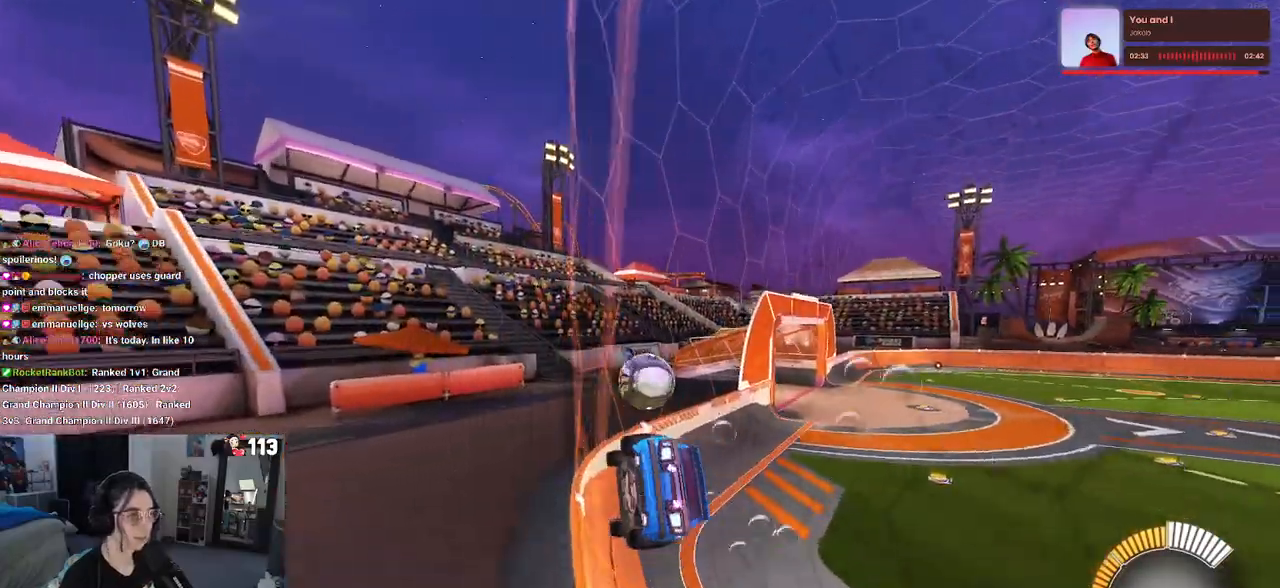
{"buttons": ["R2"], "left_stick": "right", "right_stick": "center", "events": [[100, "left_stick", "center"], [283, "R1", "up"], [283, "left_stick", "left"], [417, "left_stick", "center"], [483, "left_stick", "right"]]}
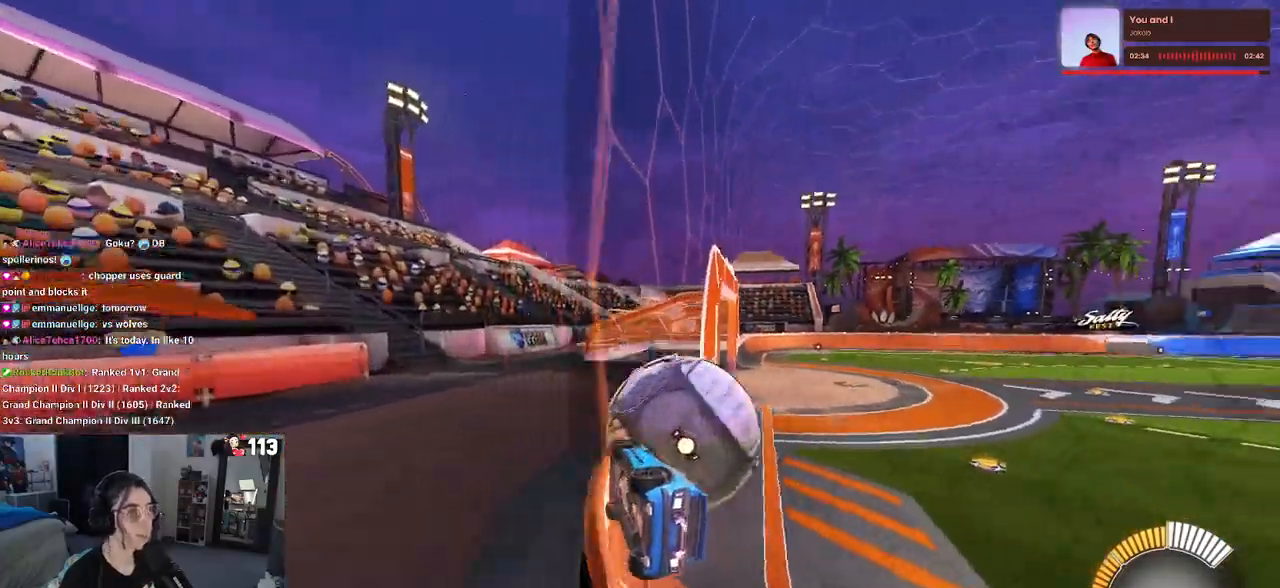
{"buttons": ["R1", "R2"], "left_stick": "center", "right_stick": "center", "events": [[217, "left_stick", "center"], [317, "R1", "down"]]}
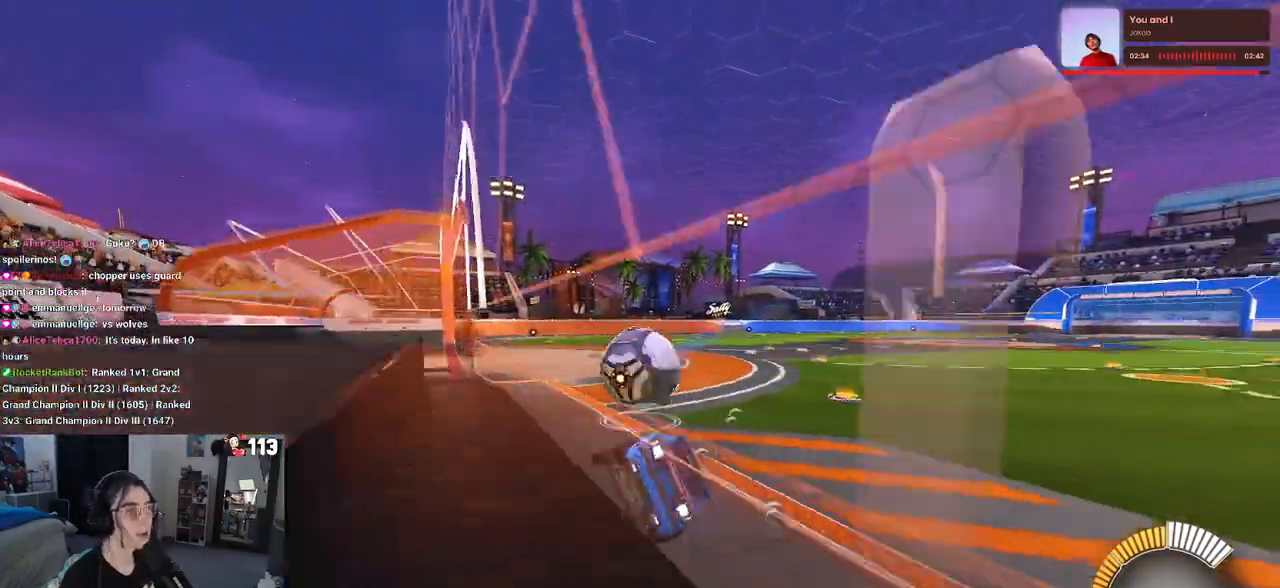
{"buttons": ["R1", "R2"], "left_stick": "center", "right_stick": "center", "events": [[33, "left_stick", "left"], [100, "left_stick", "center"]]}
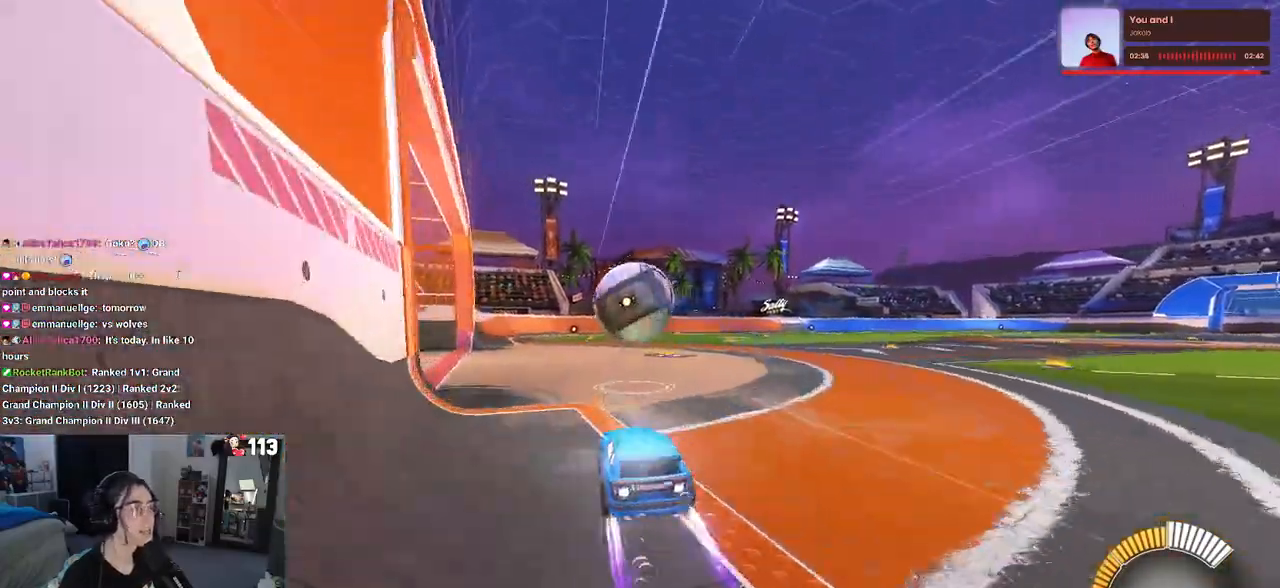
{"buttons": ["R2"], "left_stick": "center", "right_stick": "center", "events": [[50, "R1", "up"], [133, "left_stick", "left"], [233, "left_stick", "center"]]}
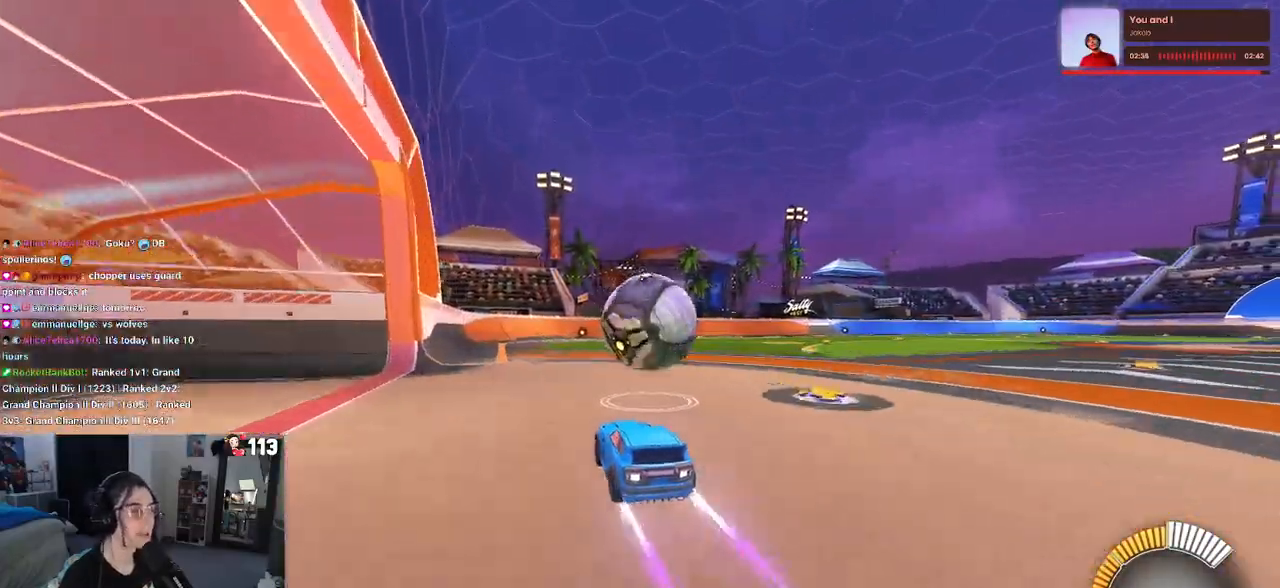
{"buttons": ["CROSS", "L1", "R2"], "left_stick": "right", "right_stick": "center", "events": [[267, "left_stick", "right"], [400, "CROSS", "down"], [450, "L1", "down"]]}
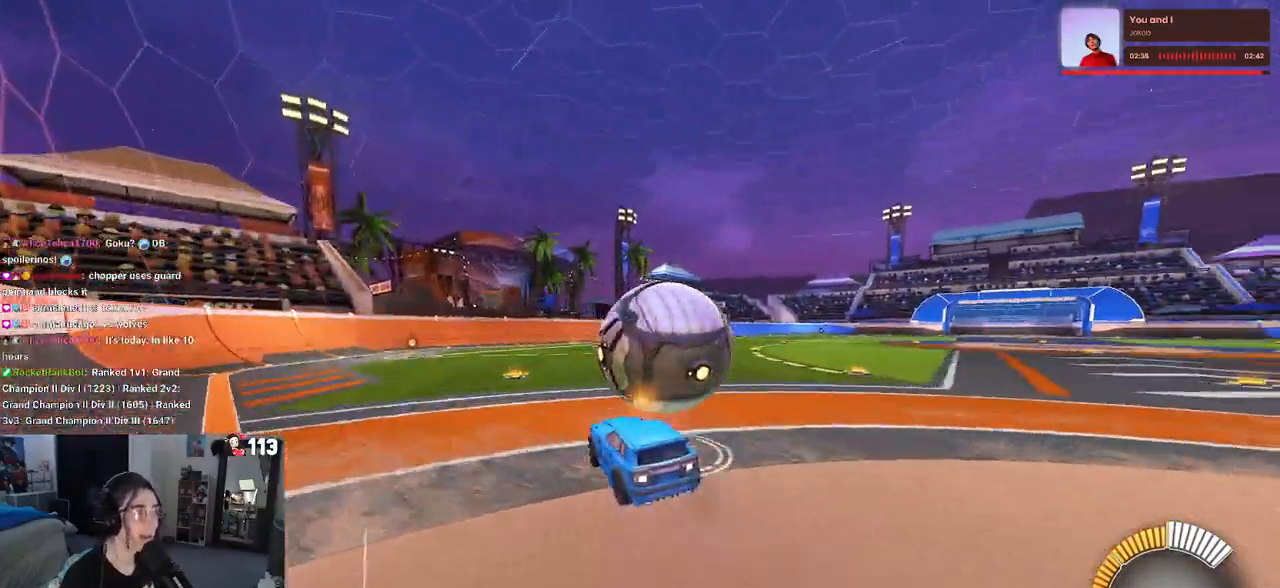
{"buttons": ["L1", "R2"], "left_stick": "left", "right_stick": "center", "events": [[67, "CROSS", "up"], [200, "left_stick", "left"]]}
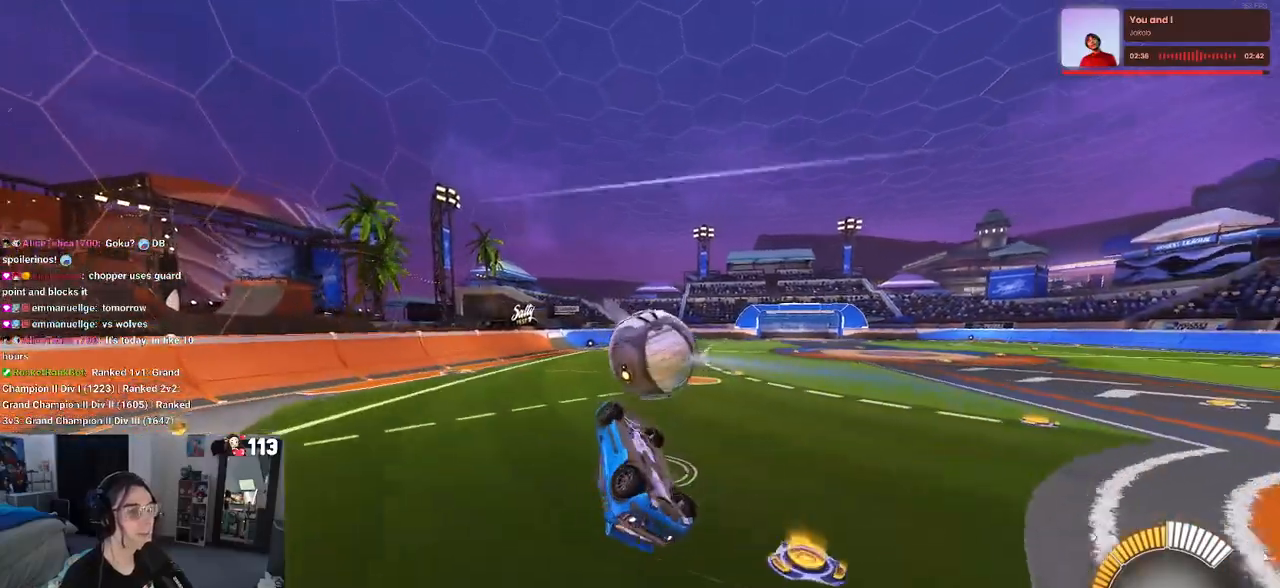
{"buttons": ["R2"], "left_stick": "left", "right_stick": "center", "events": [[50, "left_stick", "center"], [100, "left_stick", "right"], [250, "left_stick", "up"], [350, "left_stick", "left"], [467, "L1", "up"]]}
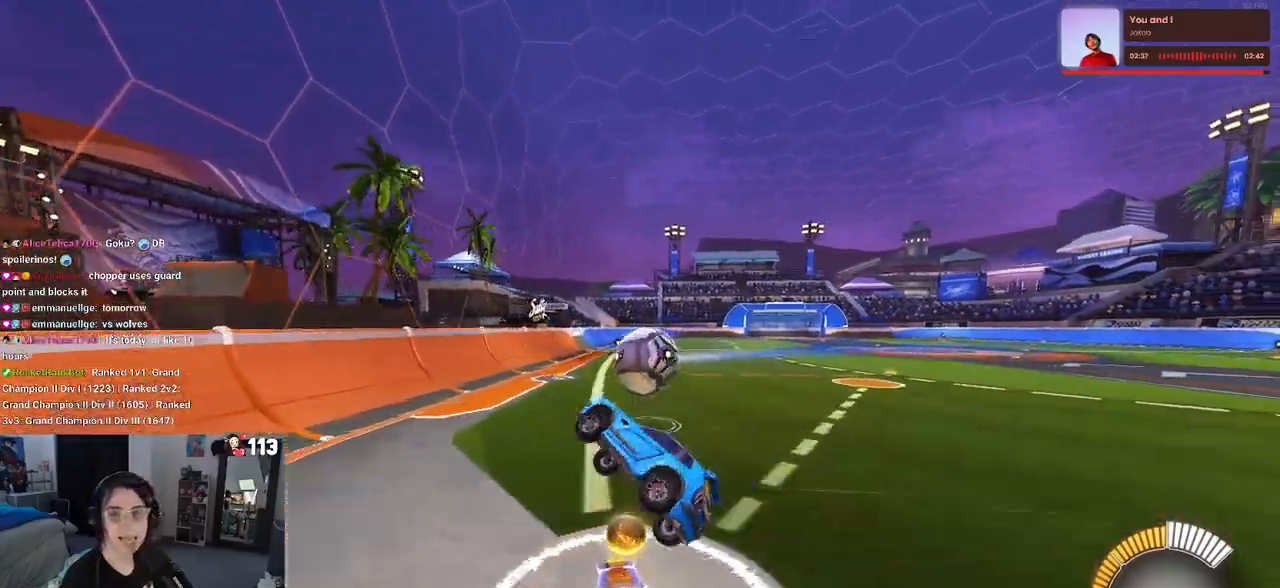
{"buttons": ["R2"], "left_stick": "center", "right_stick": "center", "events": [[33, "left_stick", "center"], [250, "left_stick", "left"], [400, "left_stick", "center"]]}
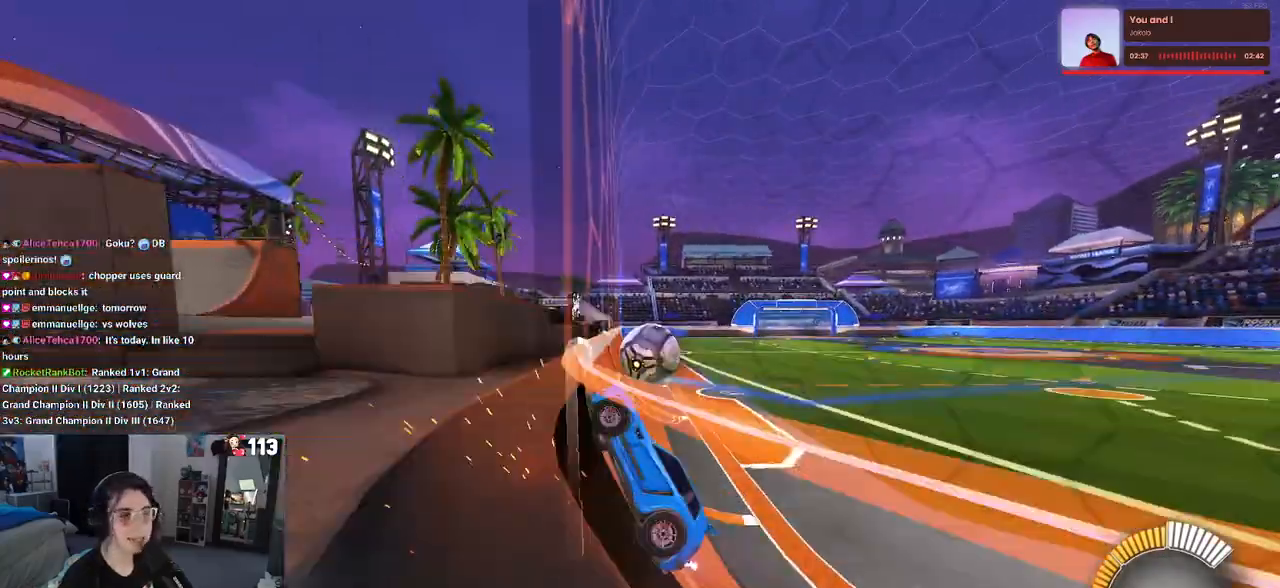
{"buttons": ["R2"], "left_stick": "center", "right_stick": "center", "events": [[150, "left_stick", "right"], [217, "R2", "up"], [250, "L2", "down"], [367, "R2", "down"], [450, "L2", "up"], [500, "left_stick", "center"]]}
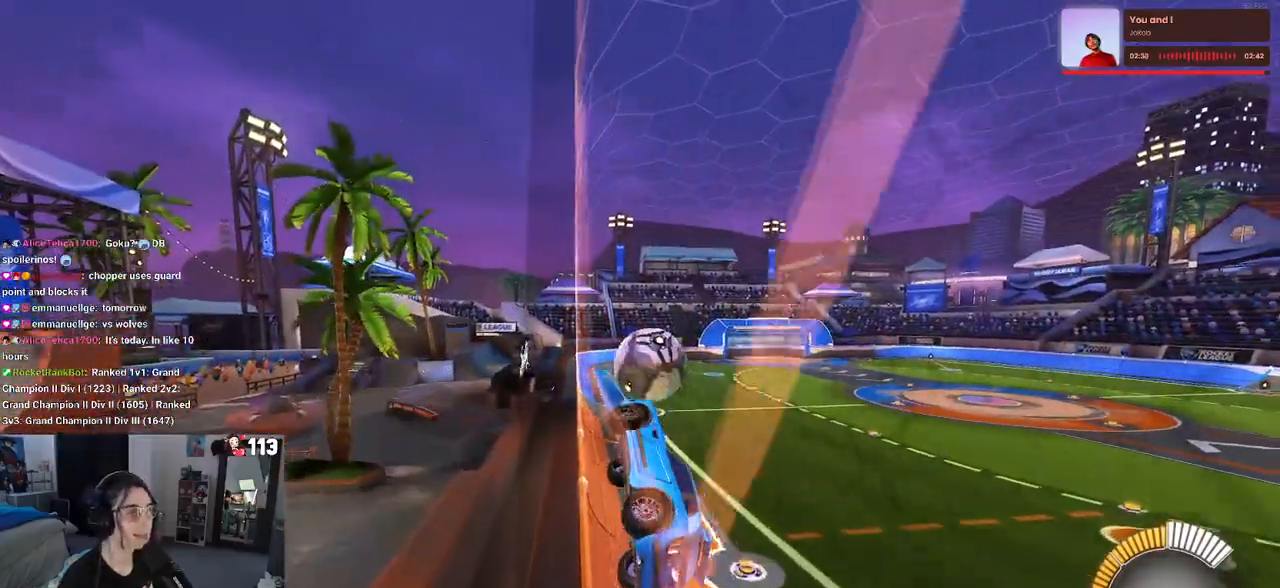
{"buttons": ["R2"], "left_stick": "center", "right_stick": "center", "events": []}
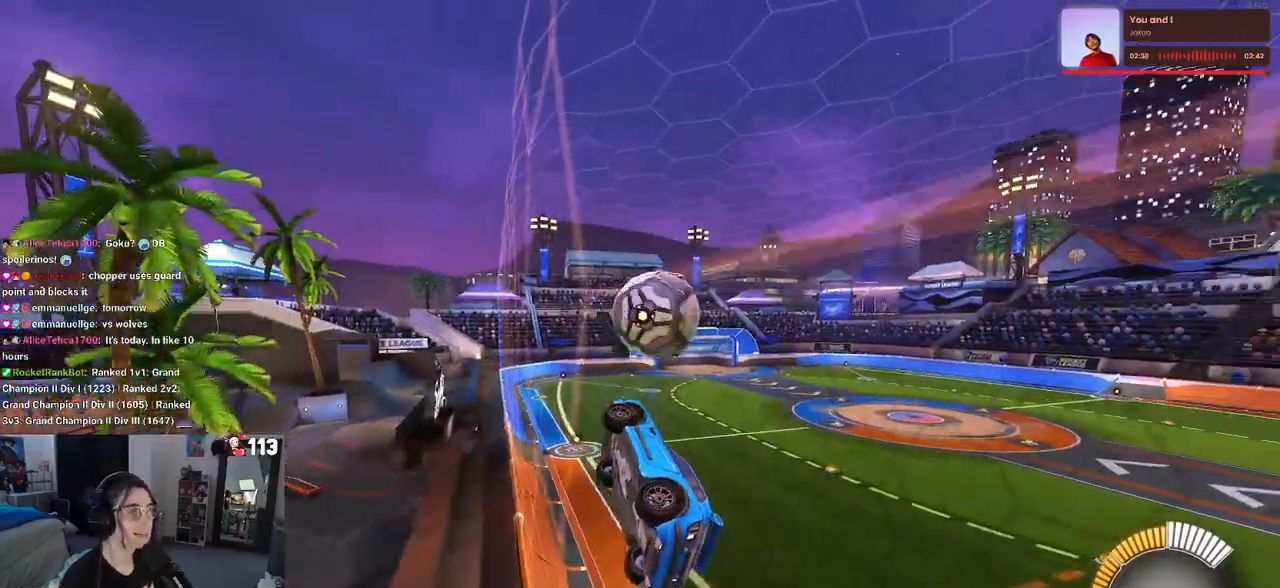
{"buttons": ["R2"], "left_stick": "down-left", "right_stick": "center", "events": [[17, "left_stick", "down-right"], [33, "CROSS", "down"], [67, "L1", "down"], [133, "left_stick", "down-left"], [150, "CROSS", "up"], [350, "L1", "up"]]}
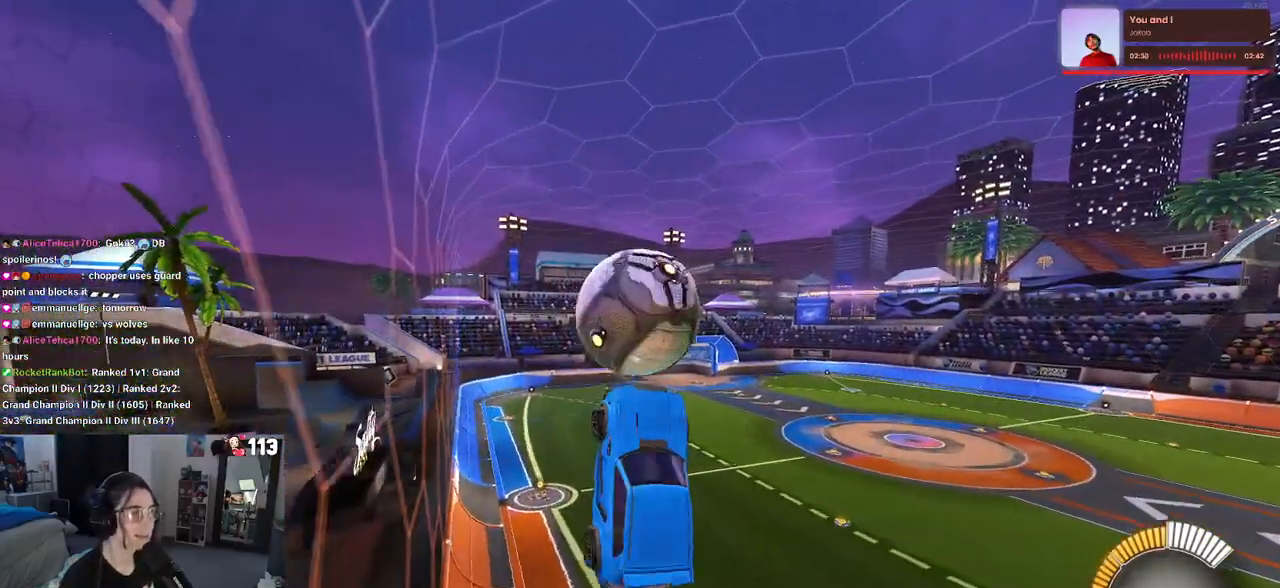
{"buttons": ["R1", "R2"], "left_stick": "down-right", "right_stick": "center", "events": [[167, "R1", "down"], [217, "left_stick", "down-right"]]}
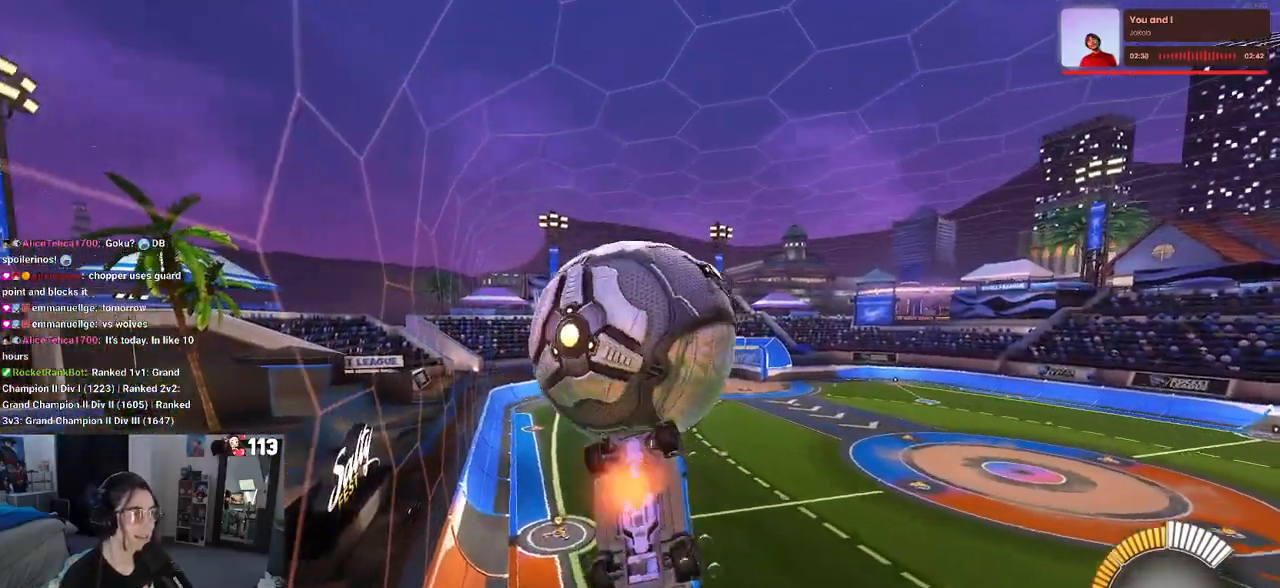
{"buttons": ["L1", "R1", "R2"], "left_stick": "up", "right_stick": "center", "events": [[17, "CROSS", "down"], [117, "left_stick", "down"], [167, "CROSS", "up"], [233, "left_stick", "center"], [417, "left_stick", "up"], [500, "L1", "down"]]}
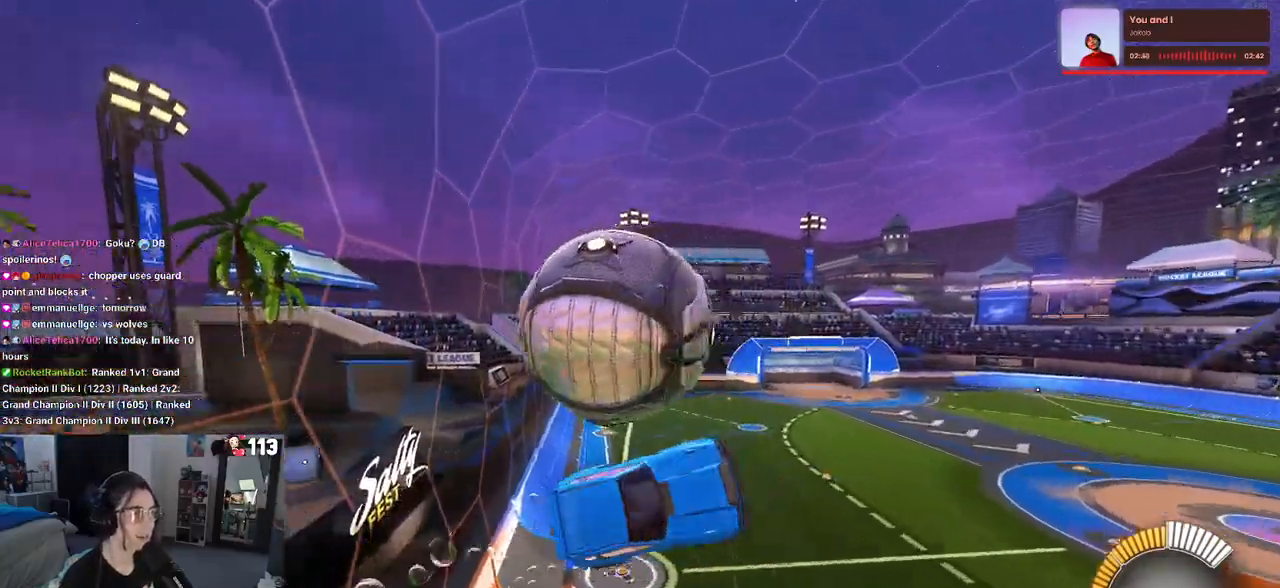
{"buttons": [], "left_stick": "center", "right_stick": "center", "events": [[50, "R1", "up"], [117, "left_stick", "left"], [167, "L1", "up"], [217, "left_stick", "down"], [233, "R2", "up"], [317, "left_stick", "center"], [400, "left_stick", "right"], [483, "left_stick", "center"]]}